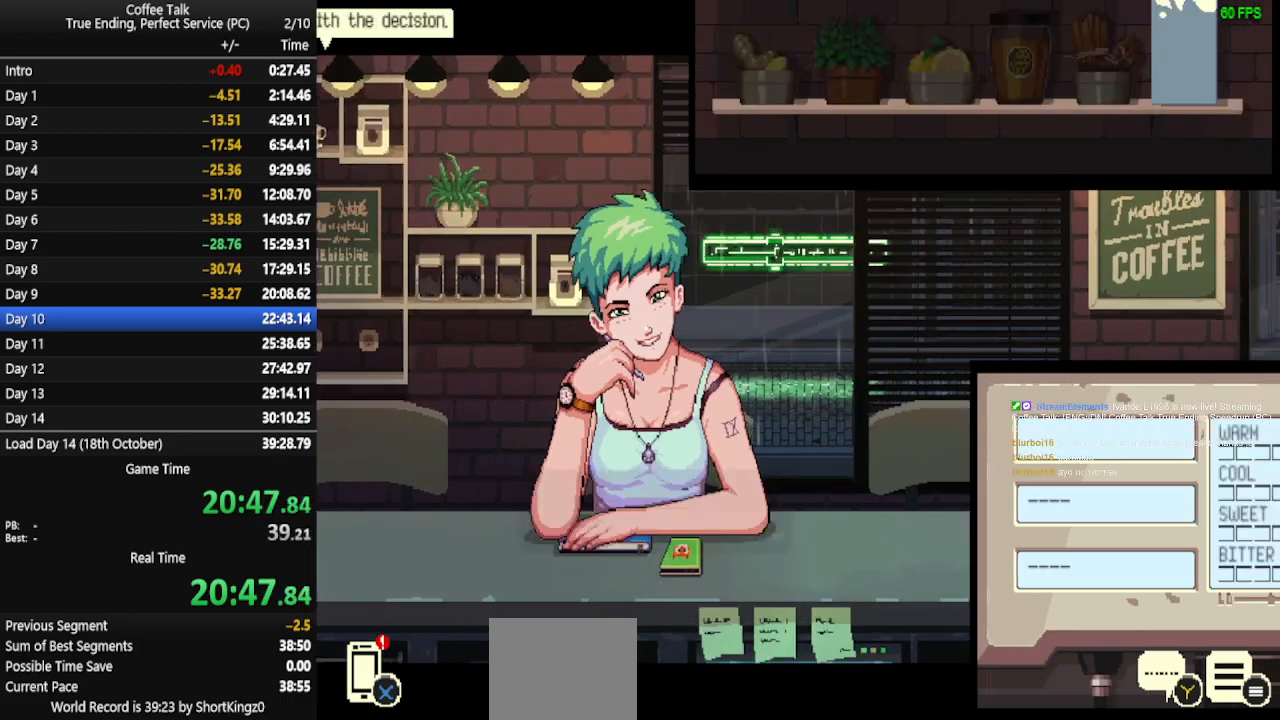
Gameplay with a controller (PlayStation layout); each line is a JSON object with the inputs held at the frame after it. "events" lists button and stick changes between this image and that frame as [ms after this image, input, new state], when the widget could be followed in between. Not read: R1 left_stick right_stick.
{"buttons": [], "events": [[267, "CROSS", "down"], [333, "CROSS", "up"]]}
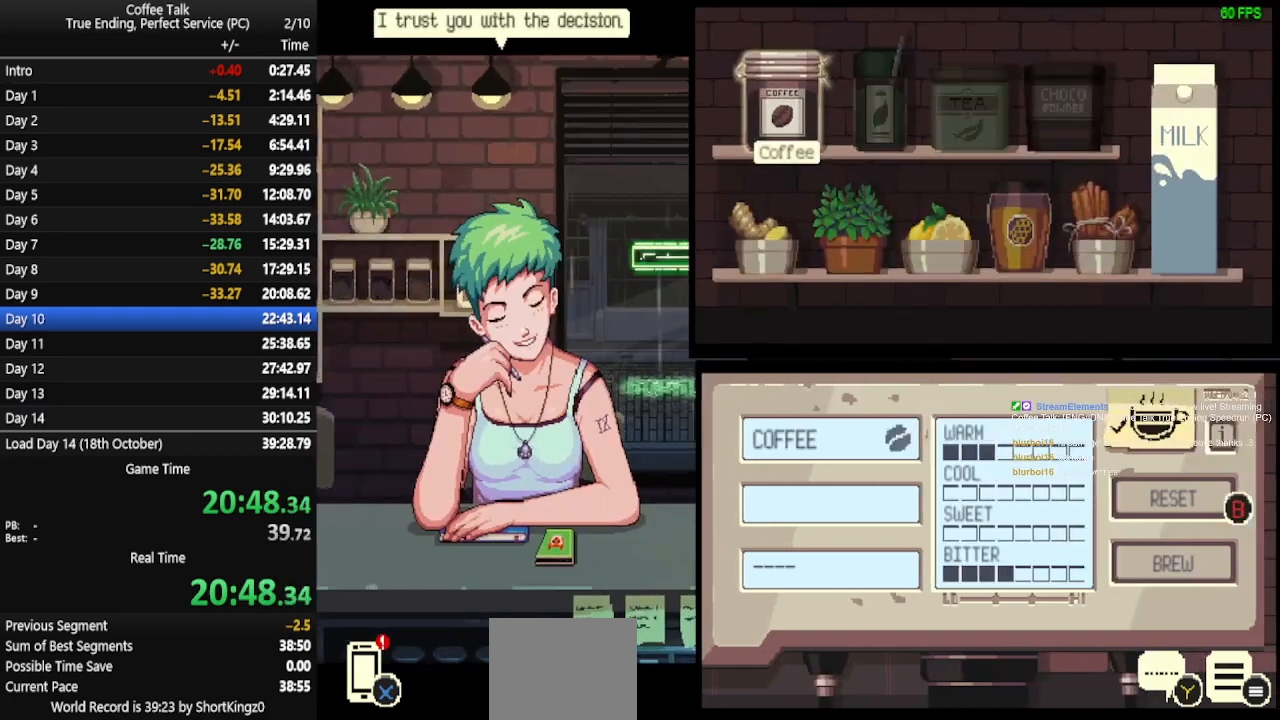
{"buttons": ["DPAD_RIGHT"], "events": [[100, "DPAD_DOWN", "down"], [167, "DPAD_DOWN", "up"], [467, "DPAD_RIGHT", "down"]]}
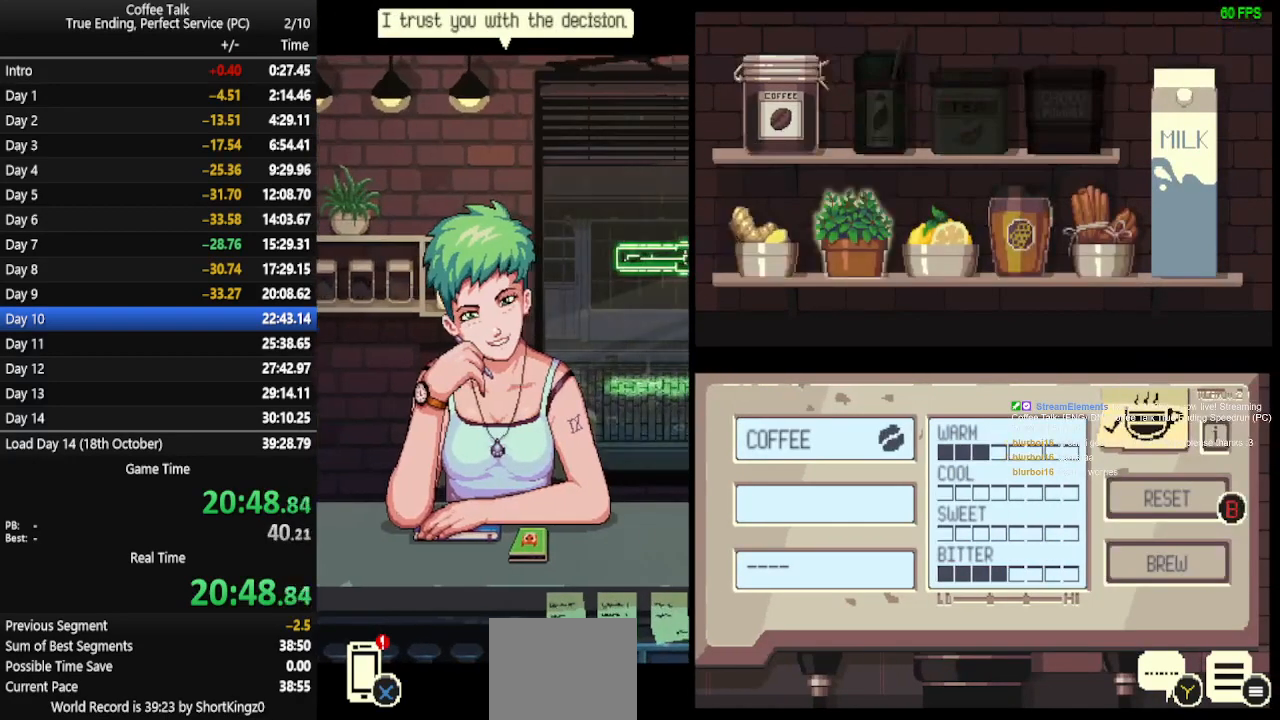
{"buttons": ["DPAD_RIGHT"], "events": [[67, "DPAD_RIGHT", "up"], [200, "CROSS", "down"], [267, "CROSS", "up"], [400, "DPAD_RIGHT", "down"], [433, "DPAD_RIGHT", "up"], [500, "DPAD_RIGHT", "down"]]}
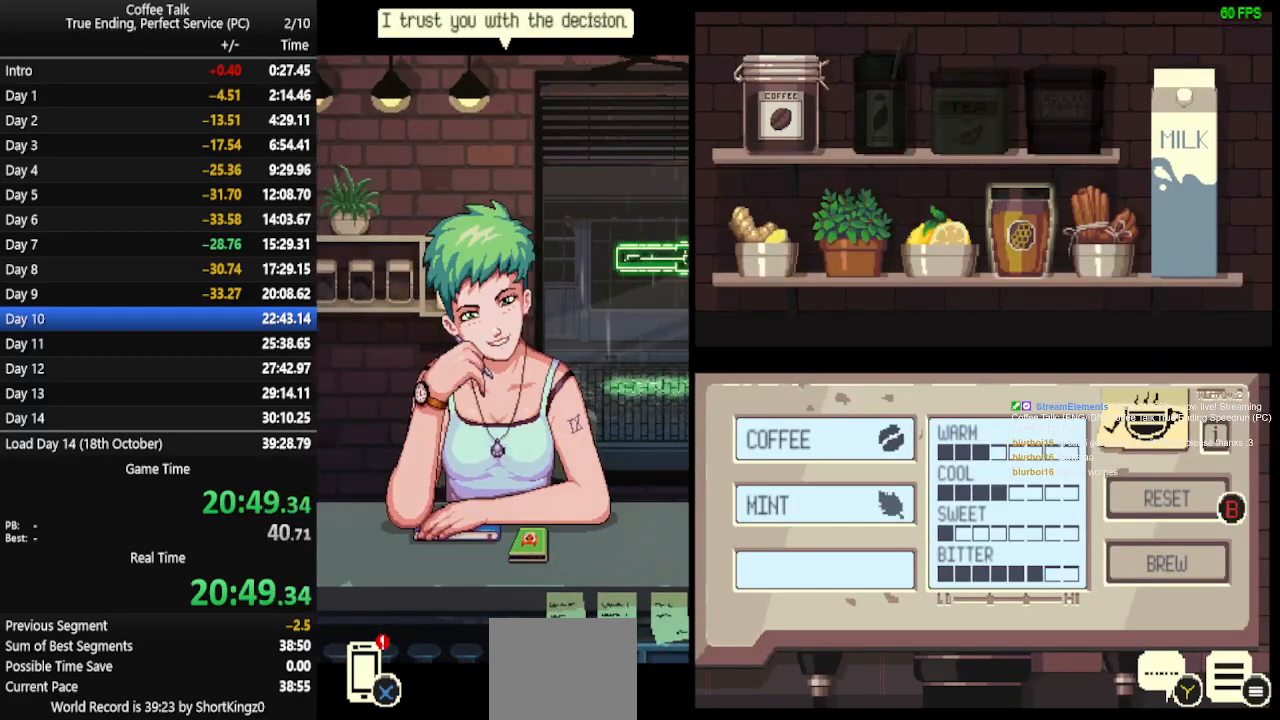
{"buttons": [], "events": [[67, "DPAD_RIGHT", "up"]]}
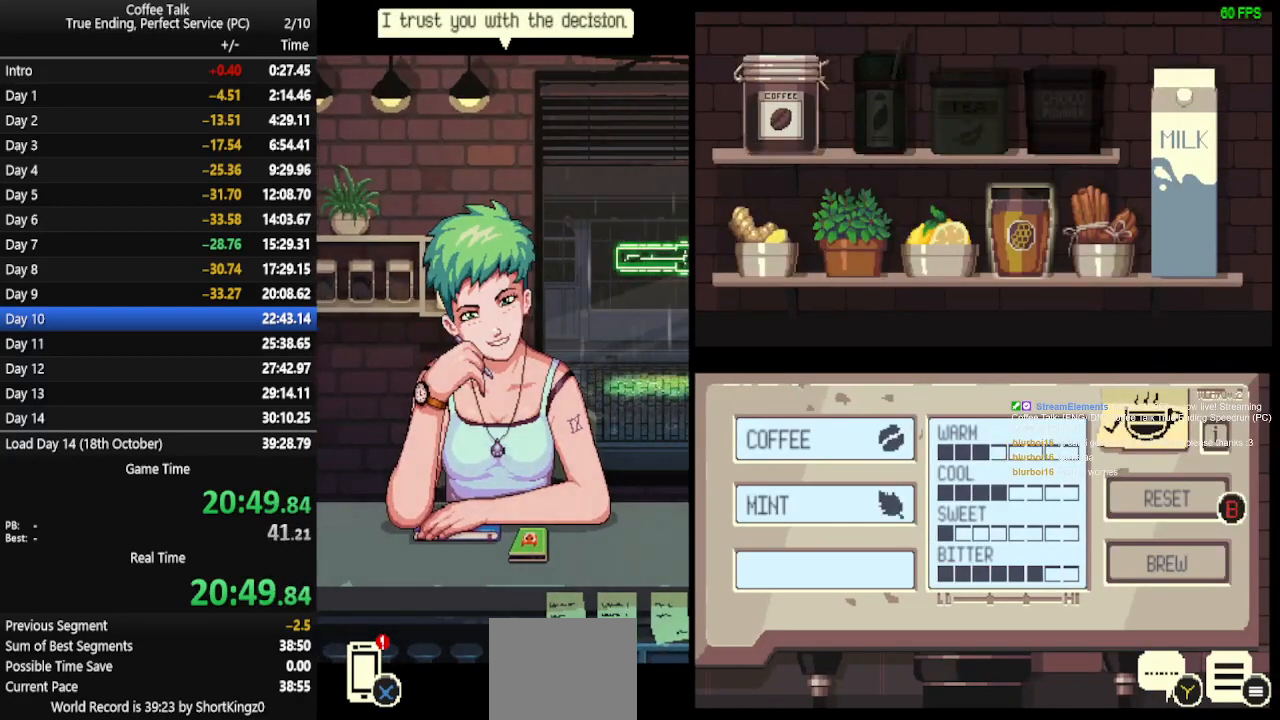
{"buttons": ["CROSS"], "events": [[133, "CROSS", "down"], [200, "CROSS", "up"], [333, "CROSS", "down"], [400, "CROSS", "up"], [467, "CROSS", "down"]]}
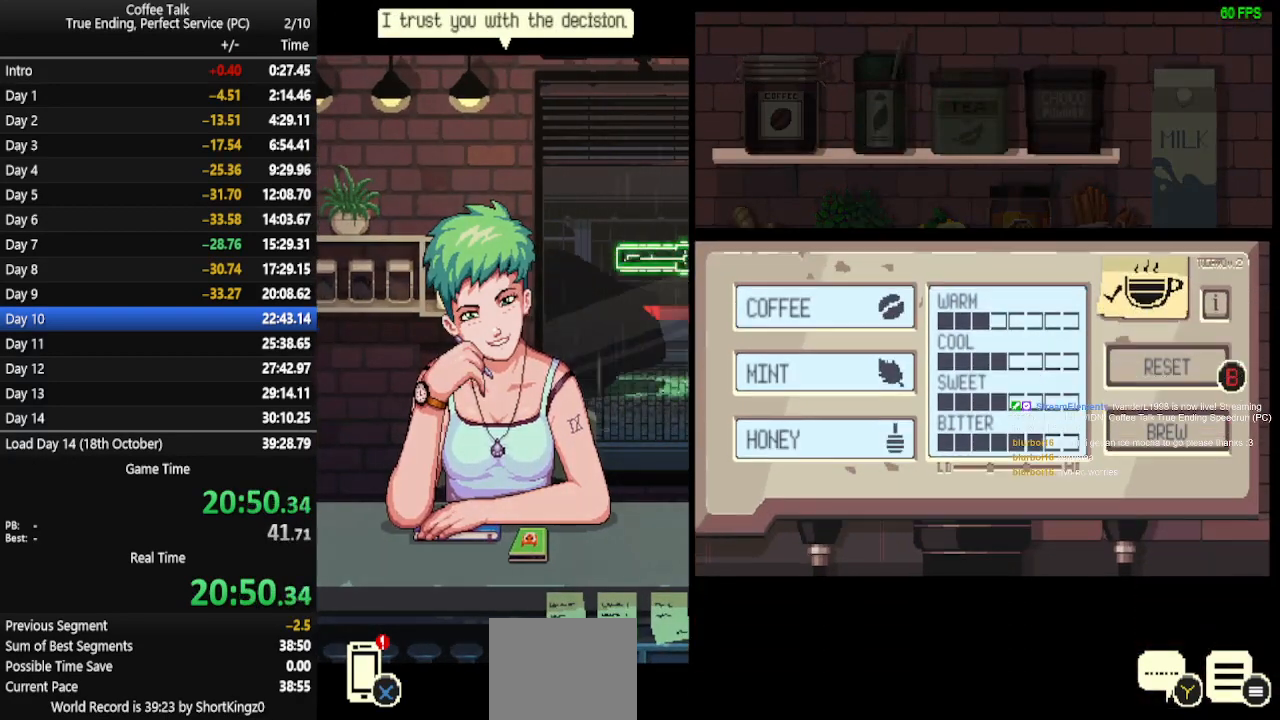
{"buttons": [], "events": [[33, "CROSS", "up"], [67, "CROSS", "down"], [167, "CROSS", "up"], [200, "CROSS", "down"], [267, "CROSS", "up"], [300, "CROSS", "down"], [400, "CROSS", "up"], [433, "CROSS", "down"], [500, "CROSS", "up"]]}
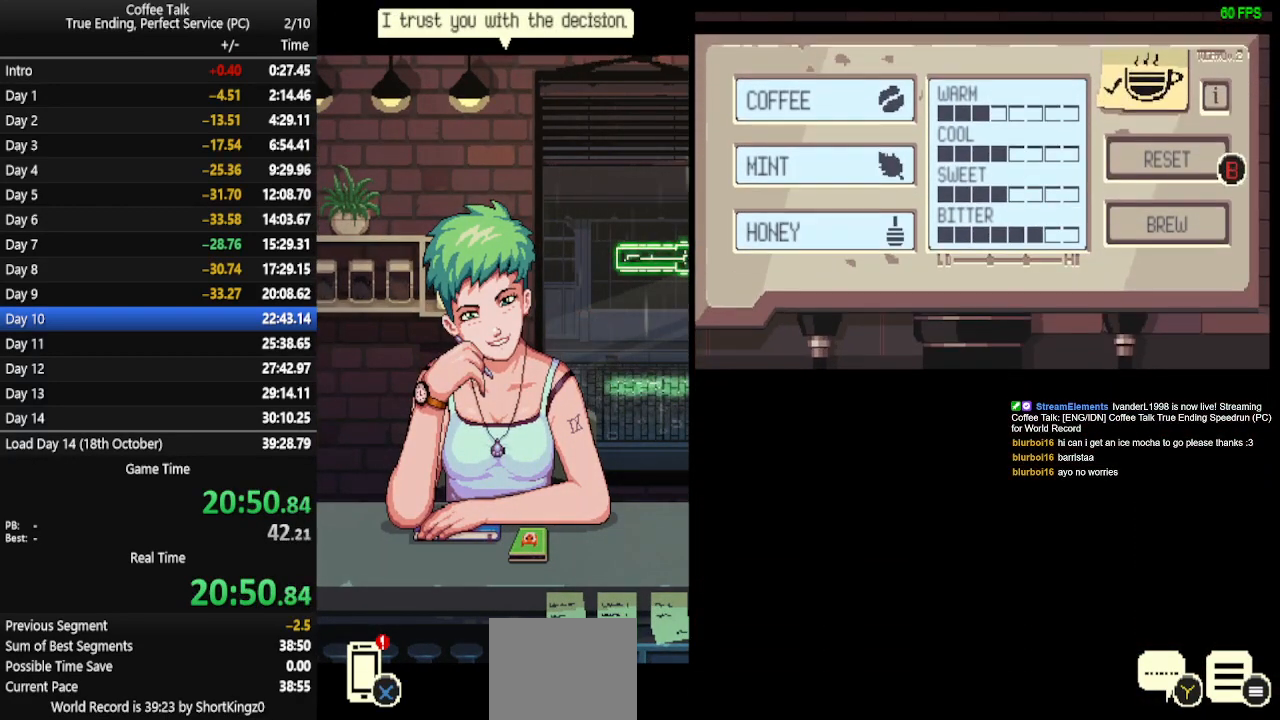
{"buttons": [], "events": [[67, "CROSS", "down"], [100, "CROSS", "up"], [167, "CROSS", "down"], [233, "CROSS", "up"], [300, "CROSS", "down"], [333, "CROSS", "up"], [400, "CROSS", "down"], [467, "CROSS", "up"]]}
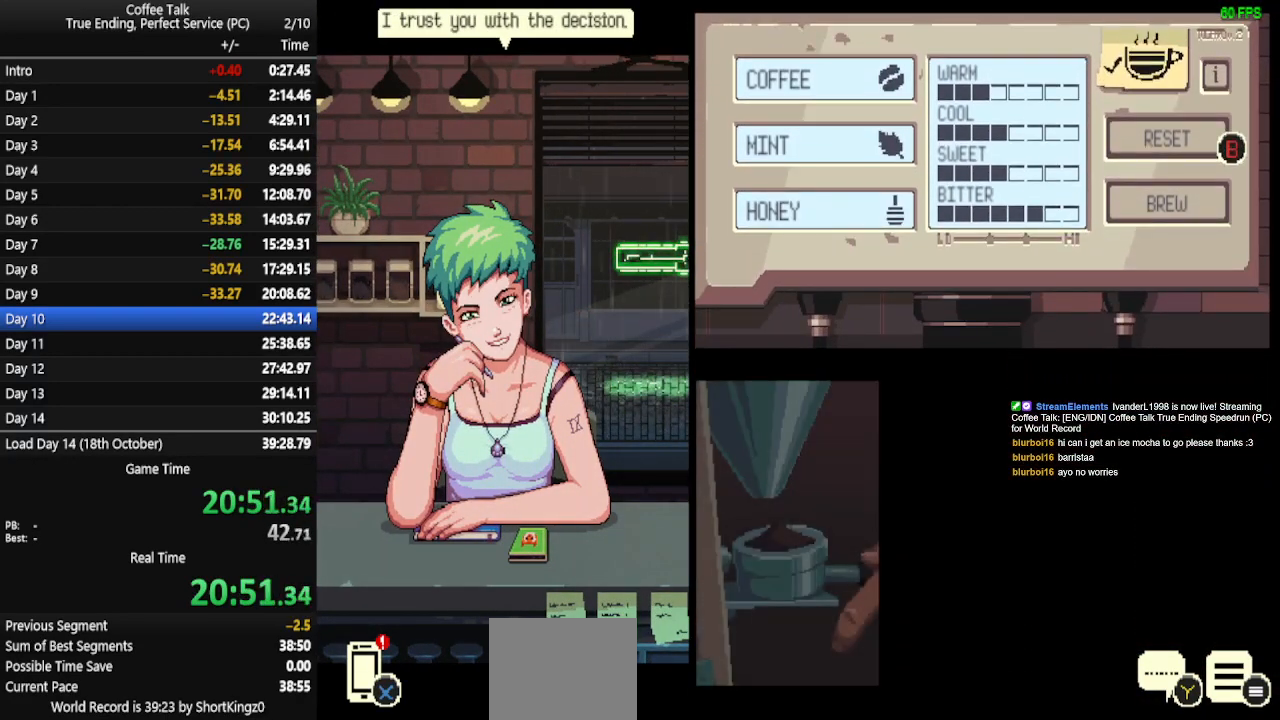
{"buttons": [], "events": [[33, "CROSS", "down"], [100, "CROSS", "up"], [167, "CROSS", "down"], [233, "CROSS", "up"], [300, "CROSS", "down"], [367, "CROSS", "up"], [400, "CROSS", "down"], [467, "CROSS", "up"]]}
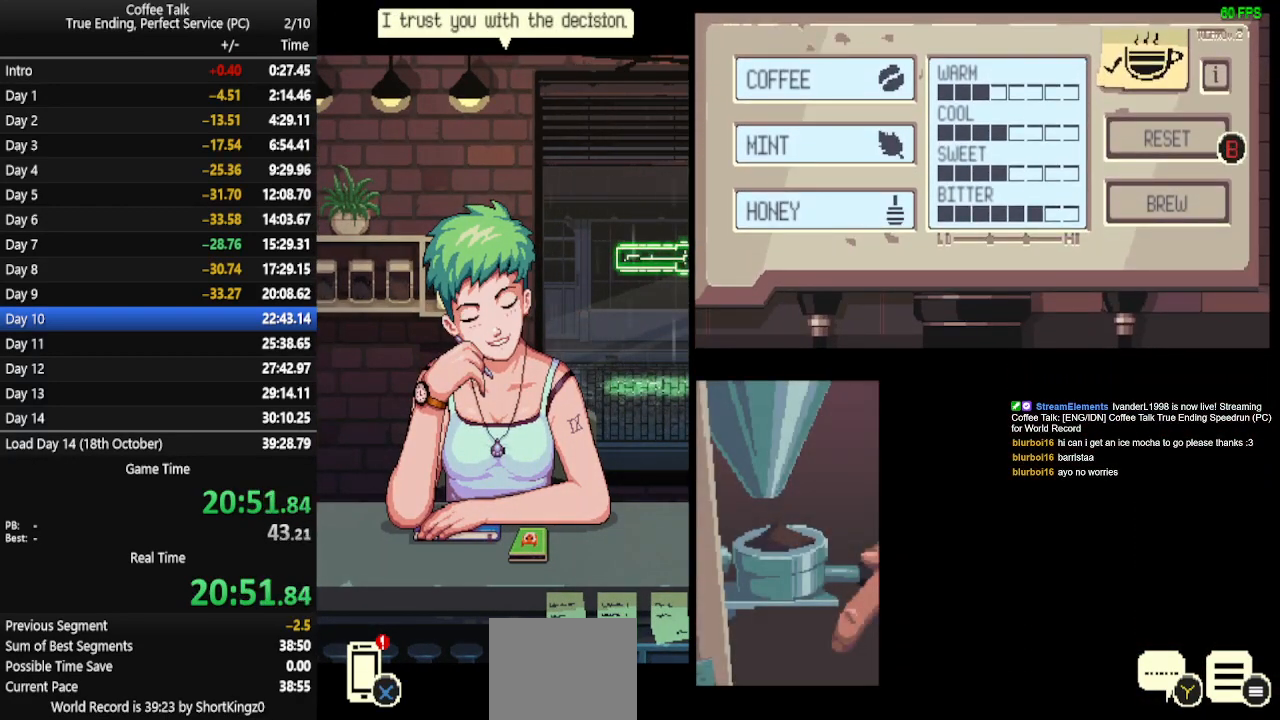
{"buttons": [], "events": [[33, "CROSS", "down"], [100, "CROSS", "up"], [167, "CROSS", "down"], [200, "CROSS", "up"], [233, "CROSS", "down"], [300, "CROSS", "up"], [333, "CROSS", "down"], [400, "CROSS", "up"], [467, "CROSS", "down"], [500, "CROSS", "up"]]}
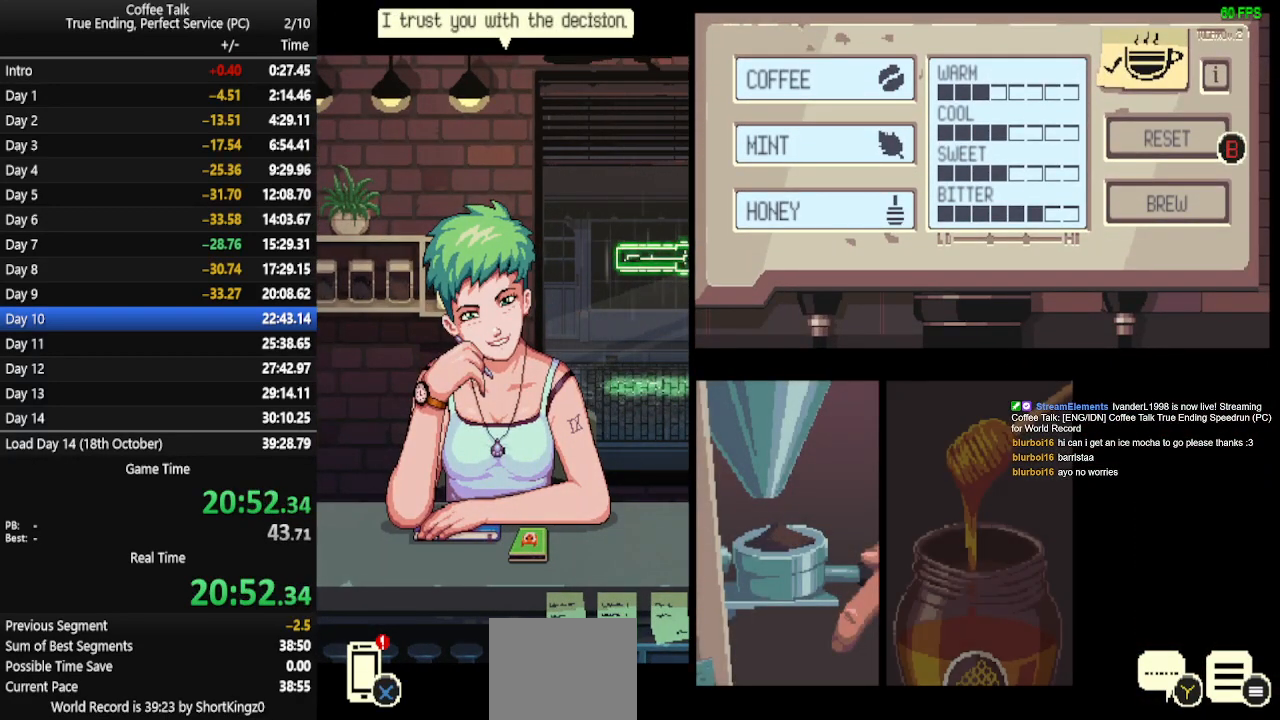
{"buttons": ["CROSS"], "events": [[67, "CROSS", "down"], [100, "CROSS", "up"], [167, "CROSS", "down"], [233, "CROSS", "up"], [300, "CROSS", "down"], [333, "CROSS", "up"], [367, "CROSS", "down"], [433, "CROSS", "up"], [500, "CROSS", "down"]]}
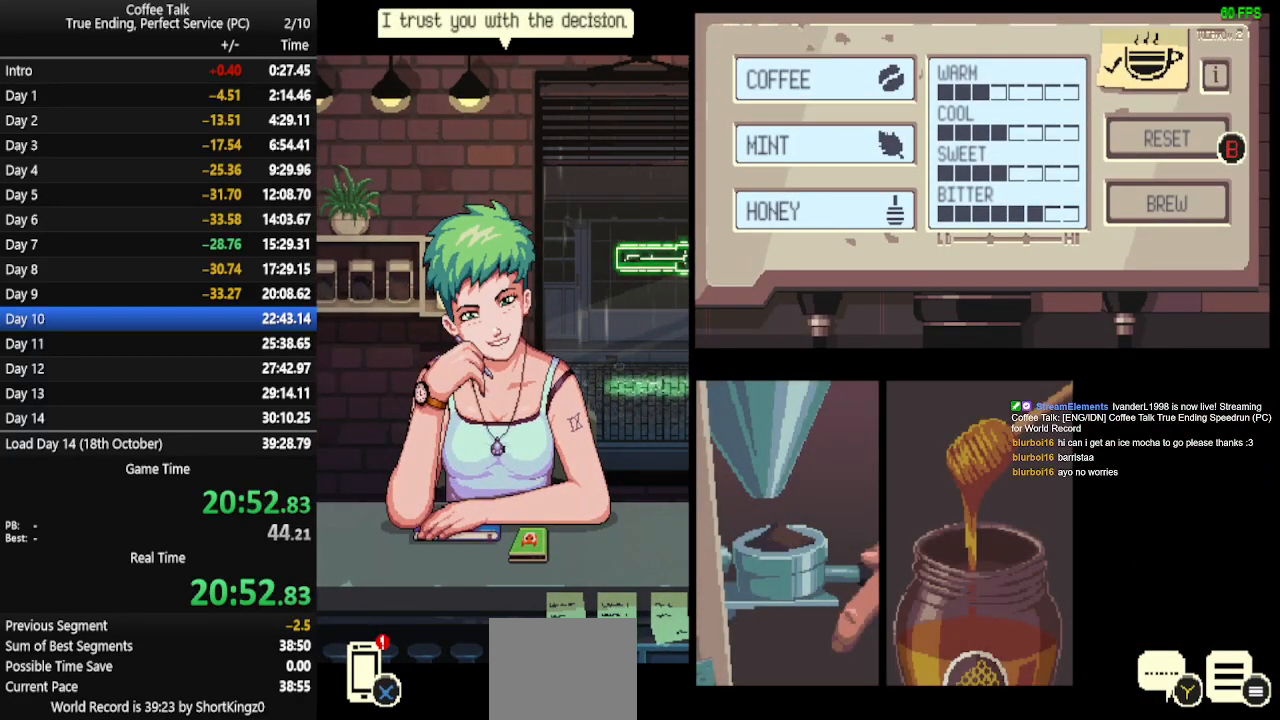
{"buttons": ["CROSS"], "events": [[67, "CROSS", "up"], [100, "CROSS", "down"], [167, "CROSS", "up"], [233, "CROSS", "down"], [267, "CROSS", "up"], [333, "CROSS", "down"], [400, "CROSS", "up"], [467, "CROSS", "down"]]}
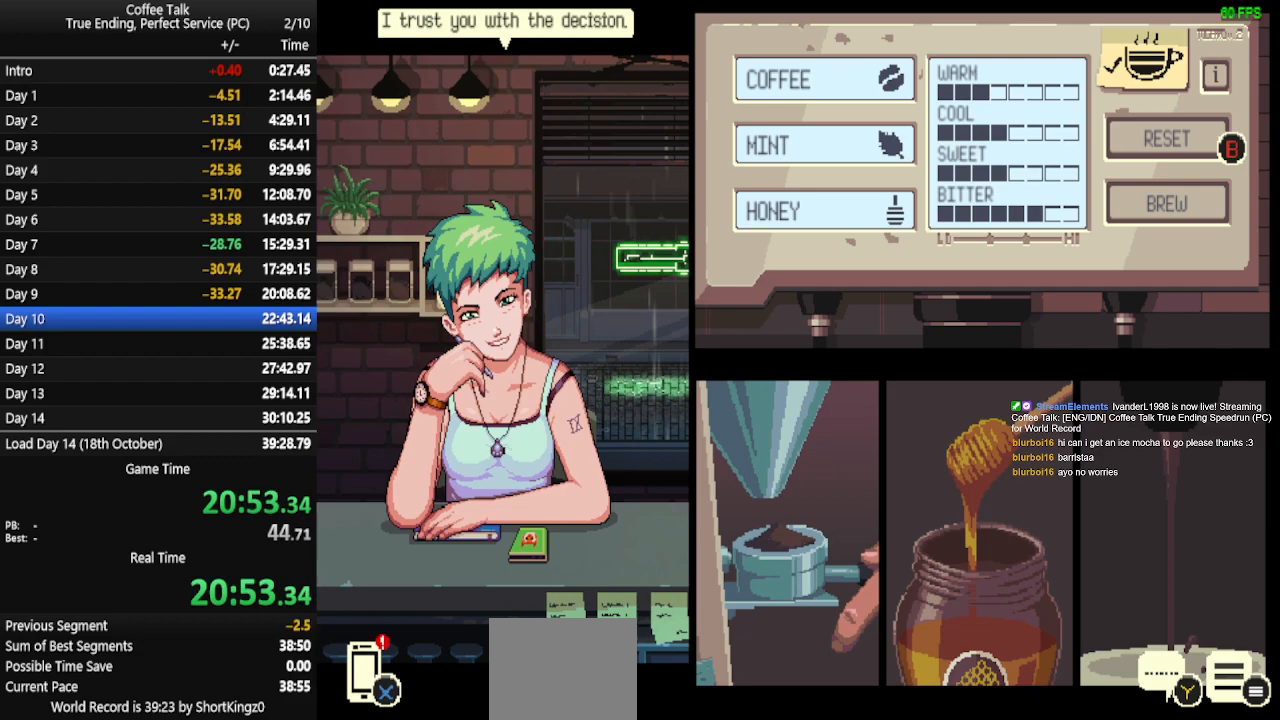
{"buttons": [], "events": [[33, "CROSS", "up"], [67, "CROSS", "down"], [167, "CROSS", "up"], [200, "CROSS", "down"], [267, "CROSS", "up"], [300, "CROSS", "down"], [367, "CROSS", "up"], [433, "CROSS", "down"], [500, "CROSS", "up"]]}
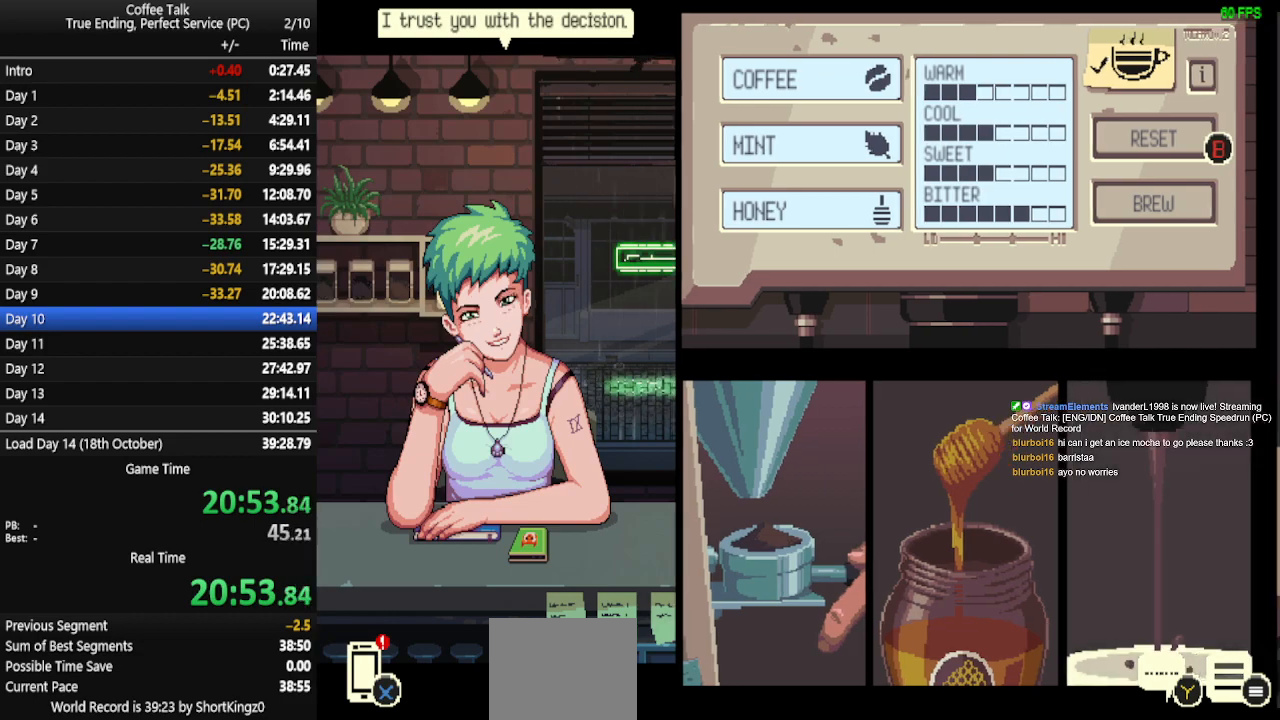
{"buttons": [], "events": [[67, "CROSS", "down"], [133, "CROSS", "up"], [200, "CROSS", "down"], [233, "CROSS", "up"], [333, "CROSS", "down"], [367, "CROSS", "up"], [433, "CROSS", "down"], [500, "CROSS", "up"]]}
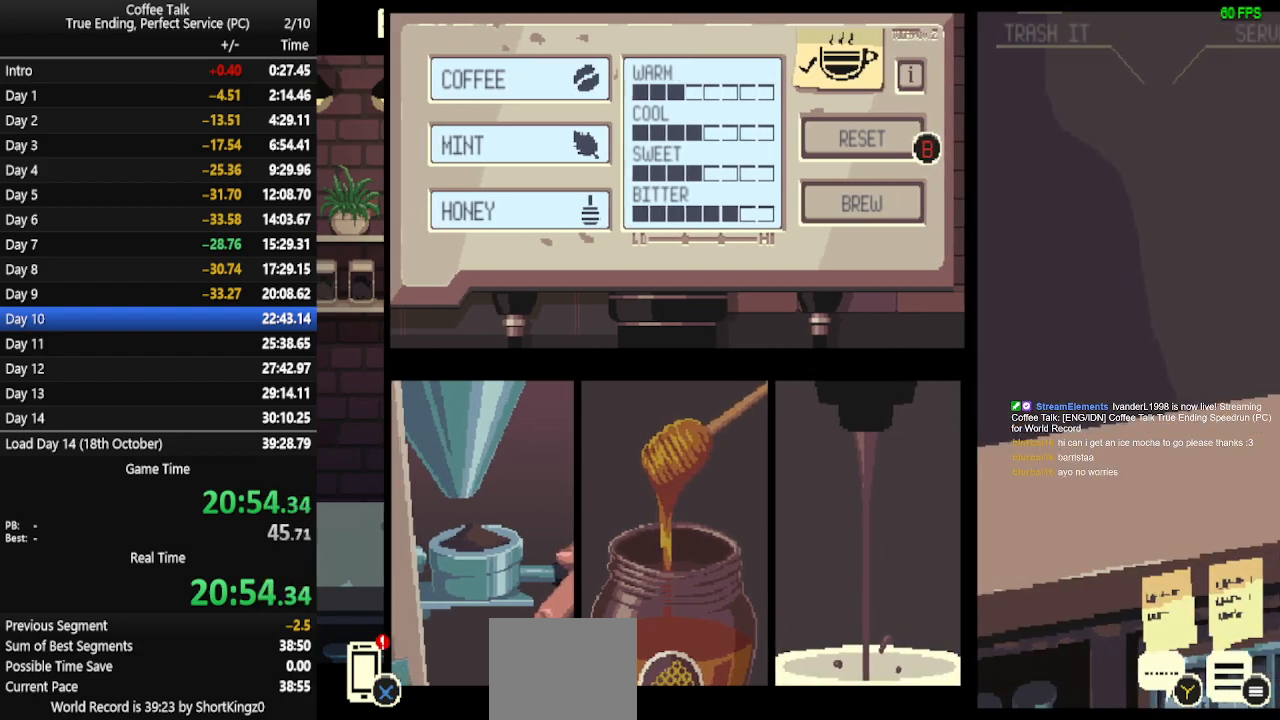
{"buttons": [], "events": [[67, "CROSS", "down"], [133, "CROSS", "up"], [200, "CROSS", "down"], [233, "CROSS", "up"], [300, "CROSS", "down"], [367, "CROSS", "up"], [433, "CROSS", "down"], [500, "CROSS", "up"]]}
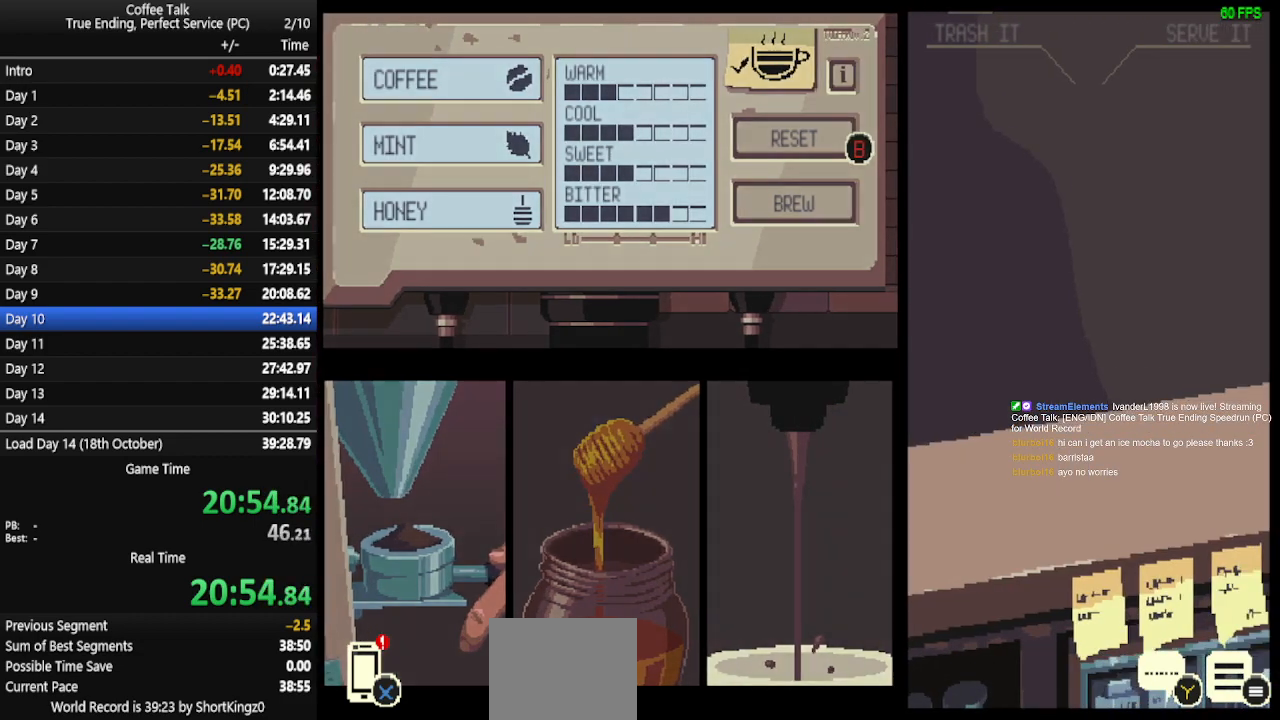
{"buttons": [], "events": [[67, "CROSS", "down"], [100, "CROSS", "up"], [167, "CROSS", "down"], [267, "CROSS", "up"], [300, "CROSS", "down"], [367, "CROSS", "up"], [433, "CROSS", "down"], [467, "CROSS", "up"]]}
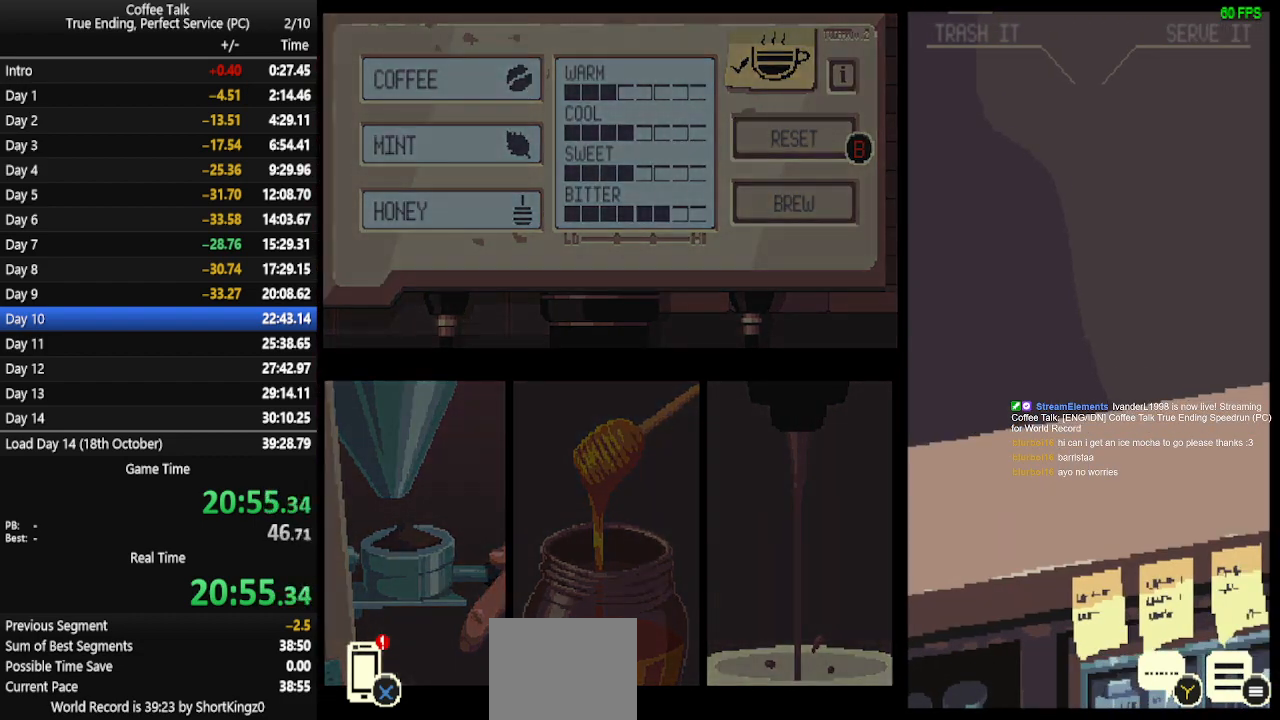
{"buttons": [], "events": [[33, "CROSS", "down"], [100, "CROSS", "up"], [167, "CROSS", "down"], [233, "CROSS", "up"], [300, "CROSS", "down"], [333, "CROSS", "up"], [400, "CROSS", "down"], [467, "CROSS", "up"]]}
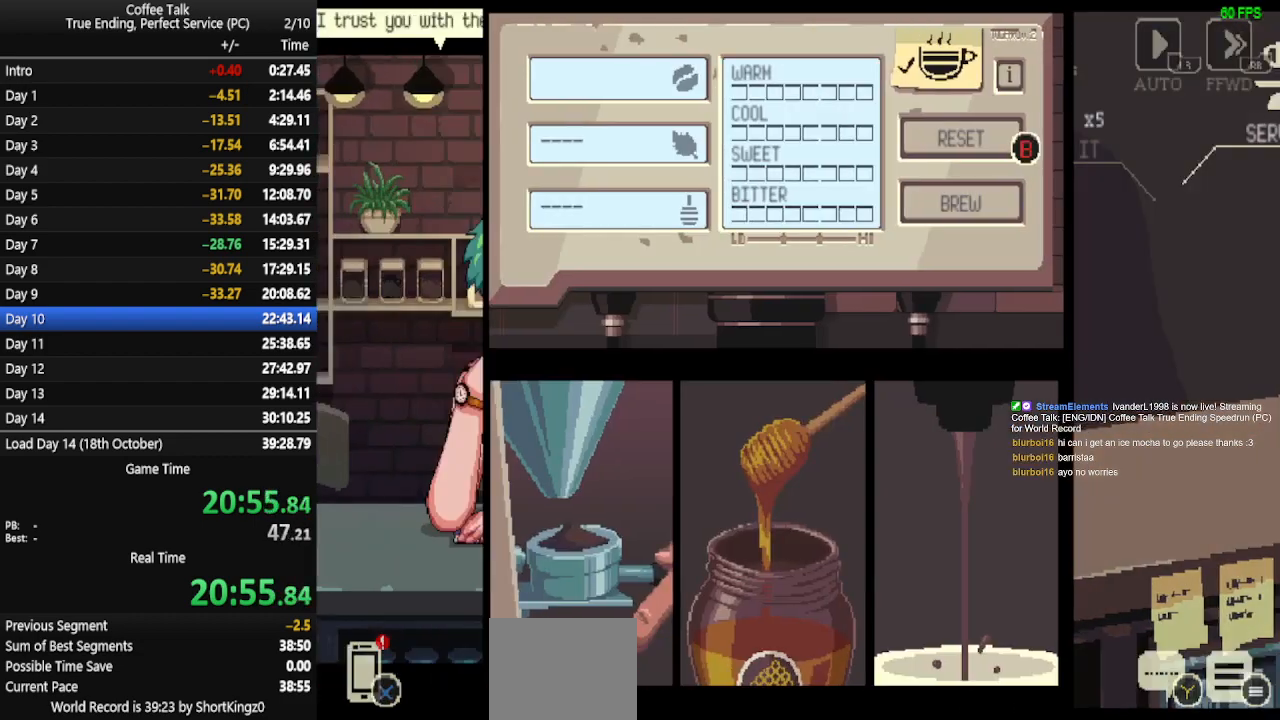
{"buttons": [], "events": [[33, "CROSS", "down"], [100, "CROSS", "up"], [167, "CROSS", "down"], [200, "CROSS", "up"], [267, "CROSS", "down"], [333, "CROSS", "up"], [400, "CROSS", "down"], [467, "CROSS", "up"]]}
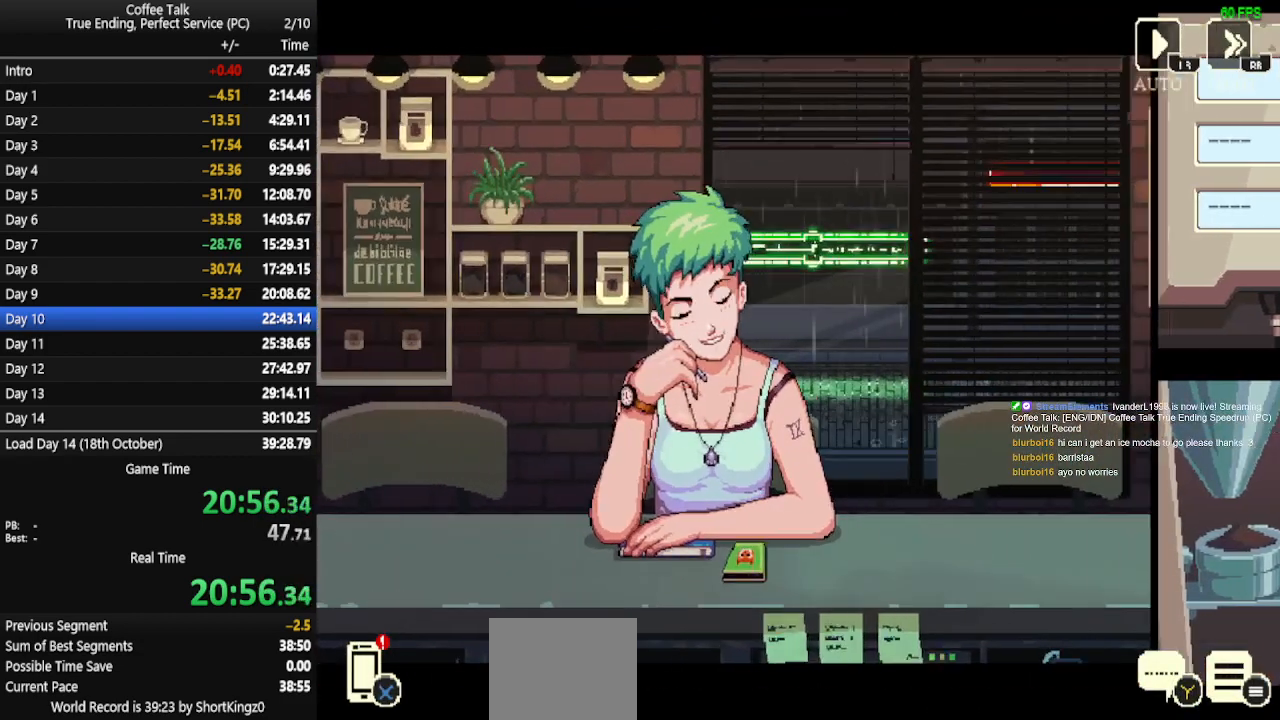
{"buttons": [], "events": [[33, "CROSS", "down"], [100, "CROSS", "up"]]}